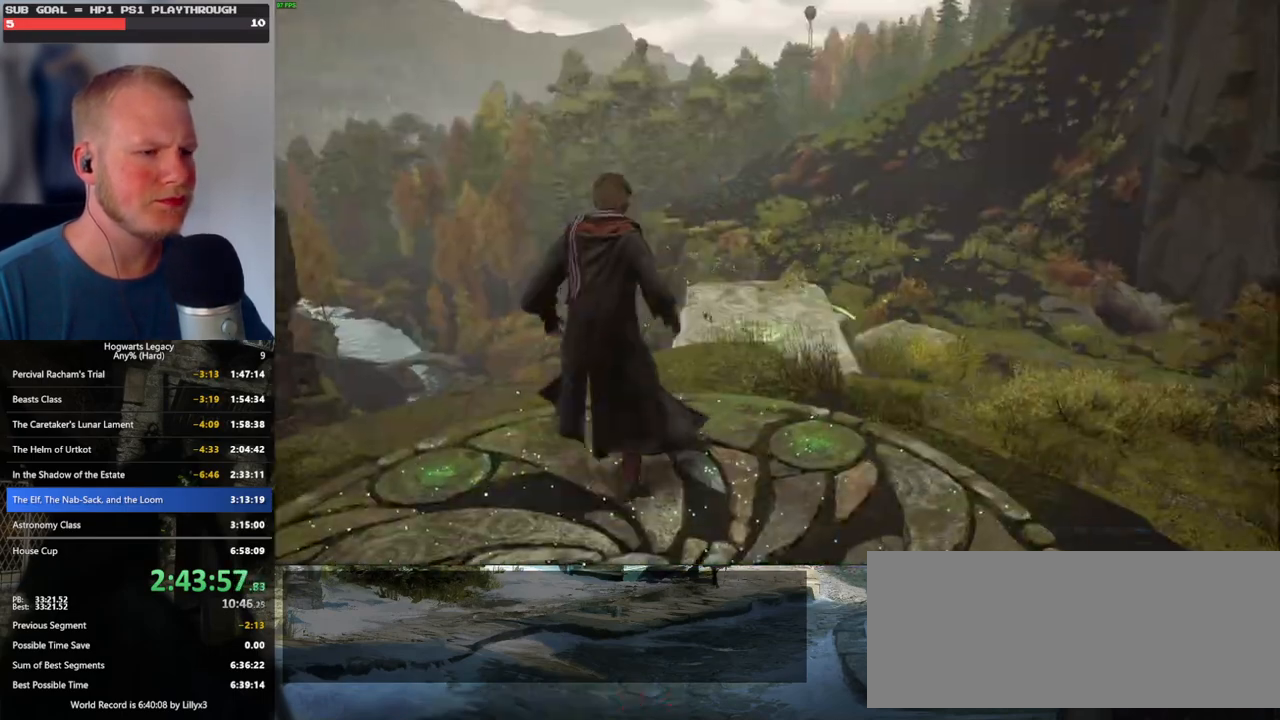
Gameplay with keyboard and mouse; each line is a JSON object with the keys and mouse buttons held at the frame after it. "events" lists presses ("down") and releases ("up") of ".", "/", "0", "1", "2", "3", "4", "5", "6", "7", "8", "9", "a", "alt_l", "alt_r", "b", "backslash", "backspace", "c", "caps_lock", "comma", "ctrl_l", "ctrl_r", "d", "e", "equals", "escape", "f", "f1", "f10", "f11", "f12", "f2", "f3", "f4", "f5", "f6", "f7", "f8", "f9", "g", "h", "i", "j", "k", "l", "lbracket", "m", "minus", "n", "o", "p", "q", "quote", "r", "rbracket", "return", "s", "semicolon", "shift_l", "shift_r", "space", "super", "t", "tab", "tilde", "u", "v", "w", "x", "y", "z", "mouse_left", "mouse_wheel", "mouse_right", "mouse_mb4" and "mouse_mb5" between this image and that frame as [ms after this image, input, new state], when the widget could be followed in between. "mouse_left", "mouse_wheel", "mouse_right", "mouse_mb4", "mouse_mb5" = the "left", "wheel", "right", "mb4", "mb5" buttons of the "mouse" list. No other keys are recorded. "wheel" means that the mouse wheel is clicked or scrolled. Mouse movement is not recorded.
{"keys": ["w"], "mouse": [], "events": [[33, "tab", "up"], [183, "w", "down"]]}
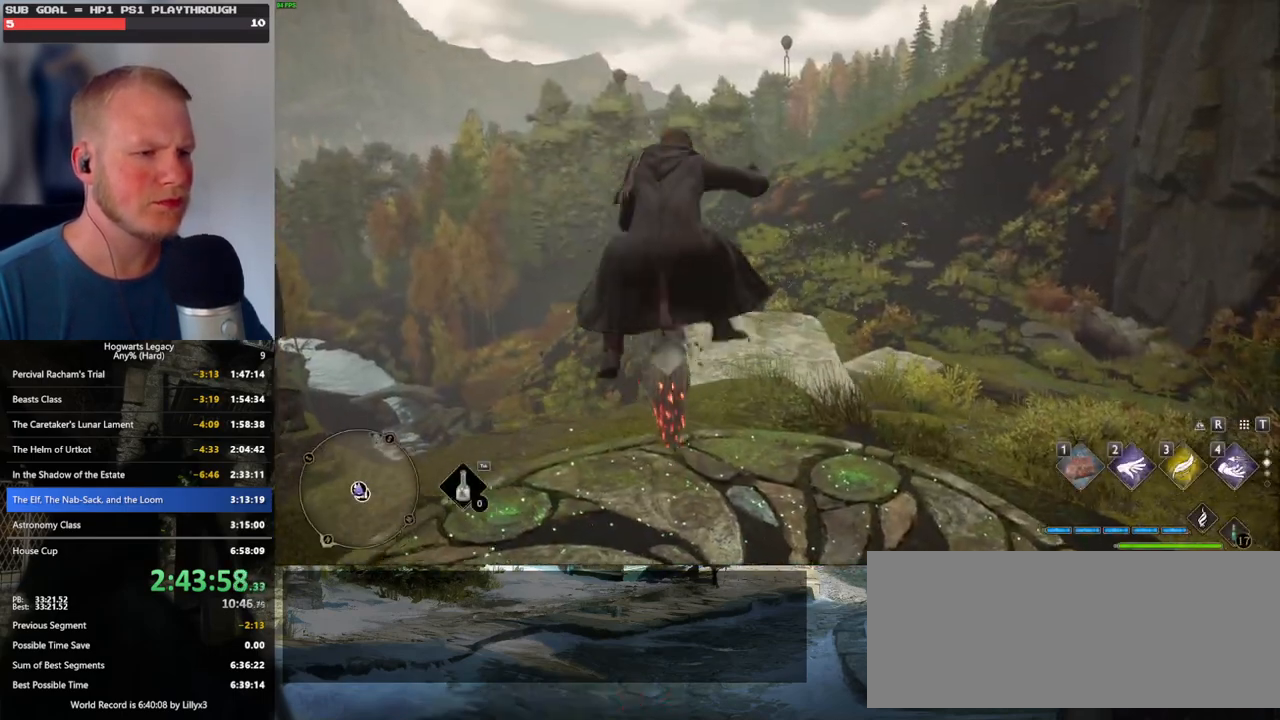
{"keys": ["ctrl_l", "w"], "mouse": [], "events": [[83, "mouse_left", "down"], [433, "mouse_left", "up"], [483, "ctrl_l", "down"]]}
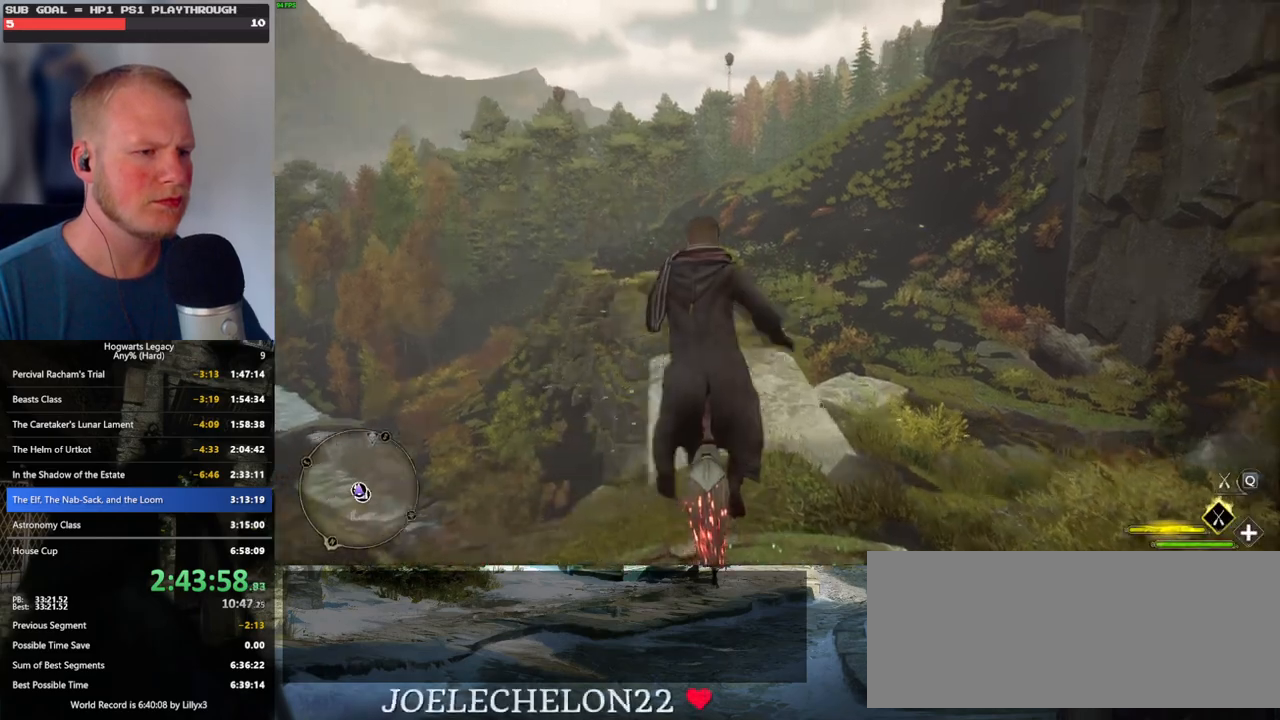
{"keys": ["ctrl_l", "w"], "mouse": [], "events": []}
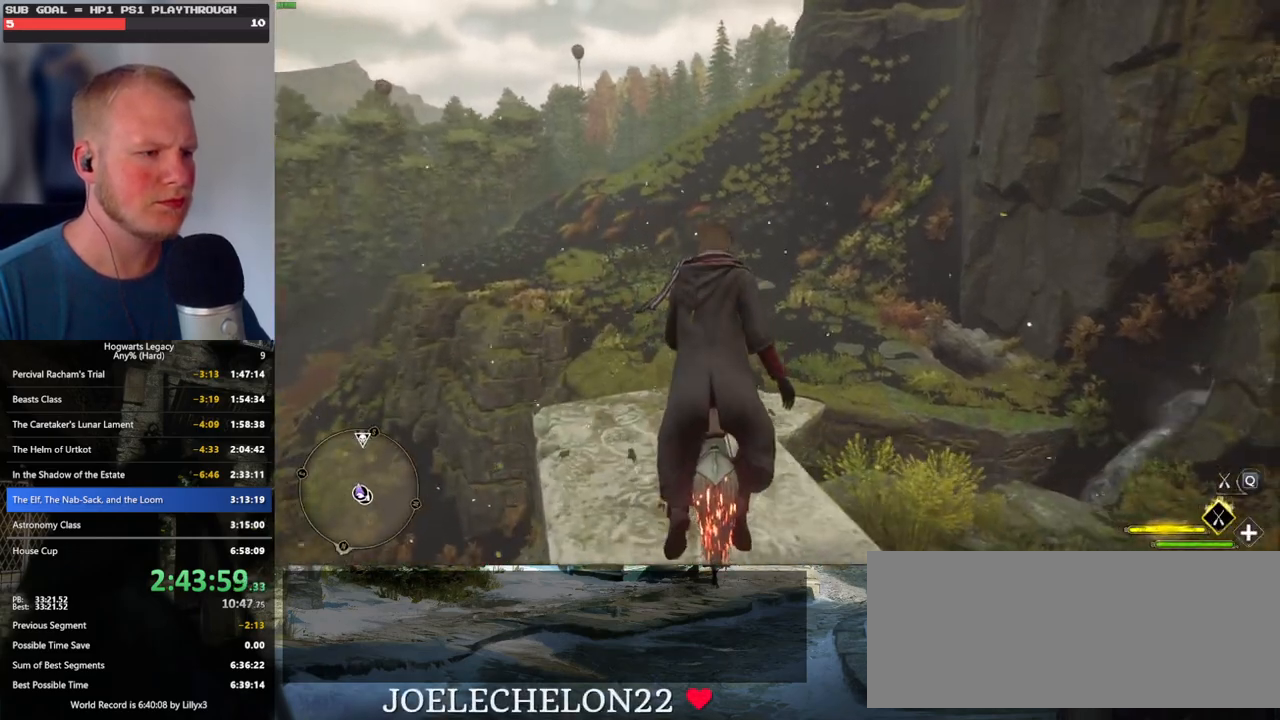
{"keys": ["w"], "mouse": [], "events": [[150, "d", "down"], [266, "d", "up"], [383, "ctrl_l", "up"]]}
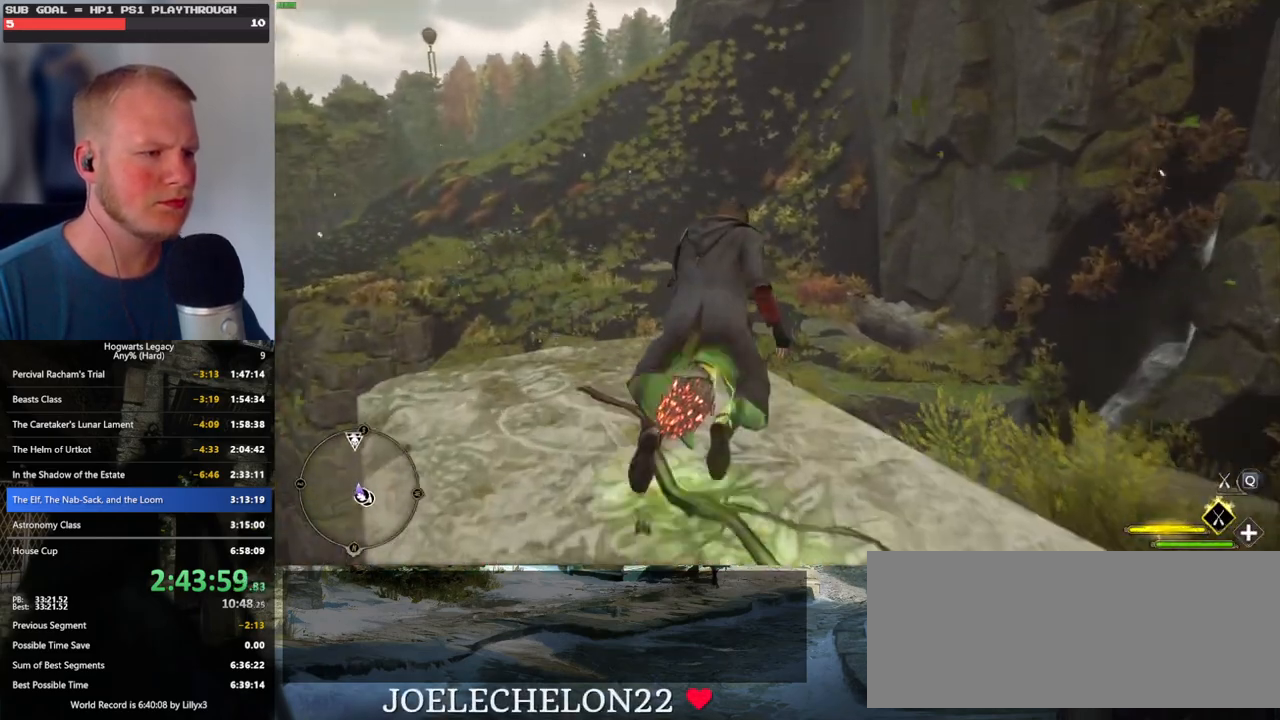
{"keys": ["w"], "mouse": [], "events": [[300, "a", "down"], [400, "a", "up"]]}
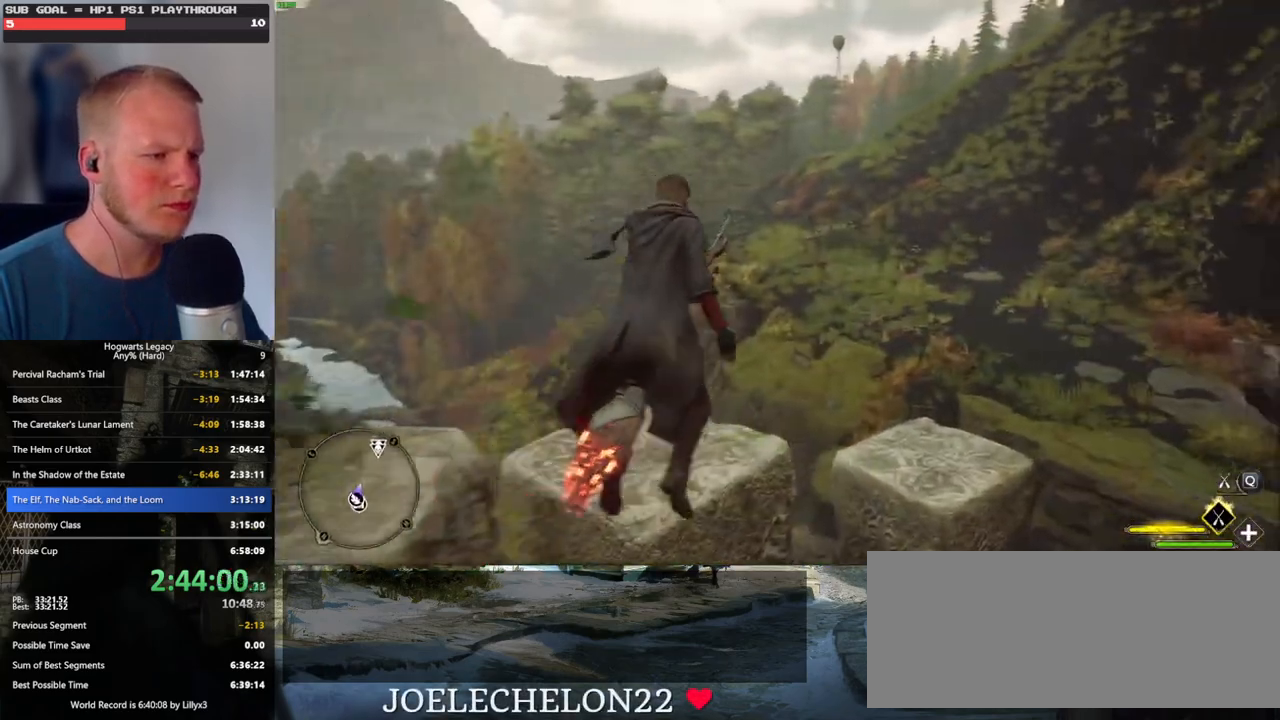
{"keys": ["w"], "mouse": [], "events": [[83, "a", "down"], [166, "w", "up"], [200, "a", "up"], [283, "w", "down"], [383, "space", "down"], [500, "space", "up"]]}
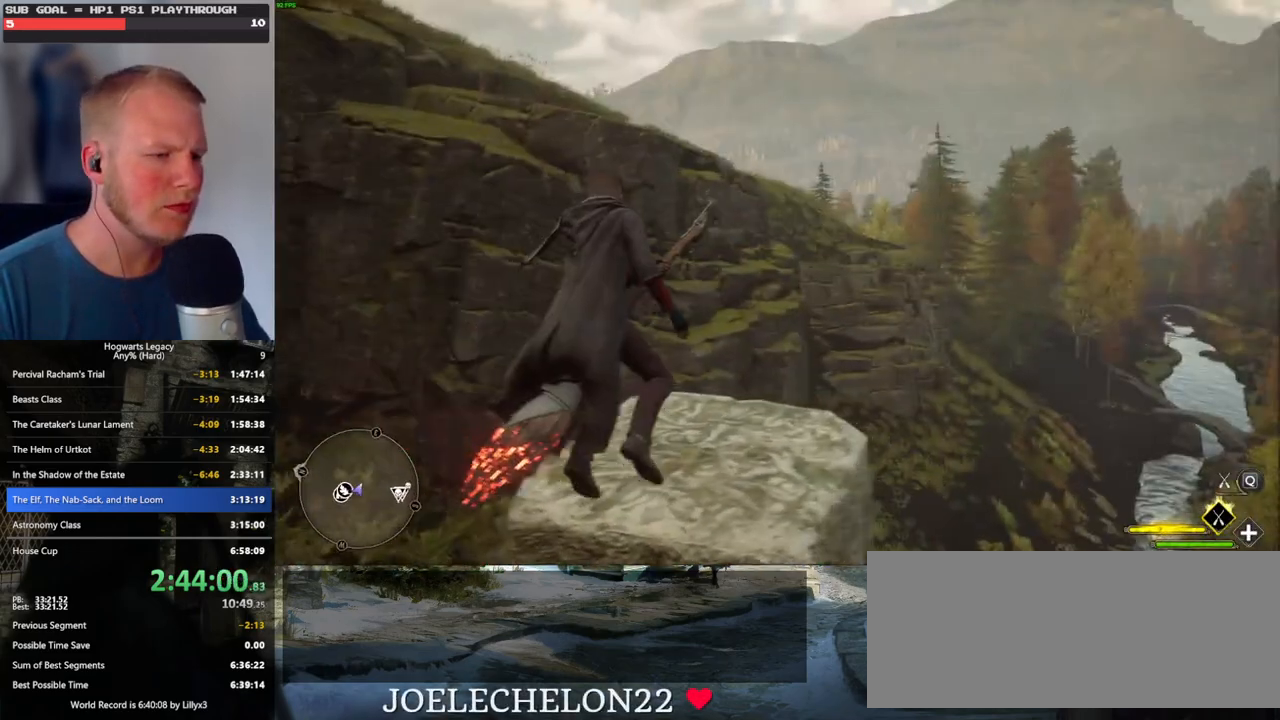
{"keys": ["a", "w"], "mouse": [], "events": [[16, "a", "down"], [83, "w", "up"], [383, "w", "down"]]}
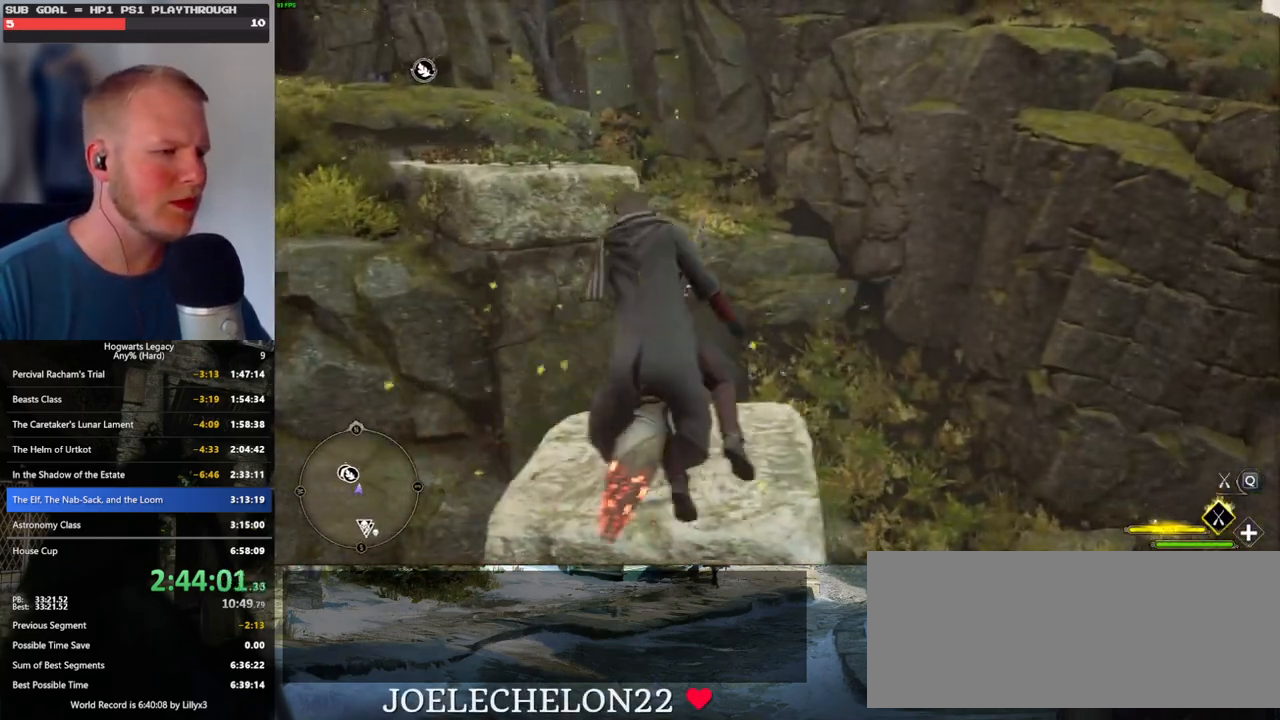
{"keys": ["ctrl_l"], "mouse": [], "events": [[133, "a", "up"], [216, "w", "up"], [416, "ctrl_l", "down"]]}
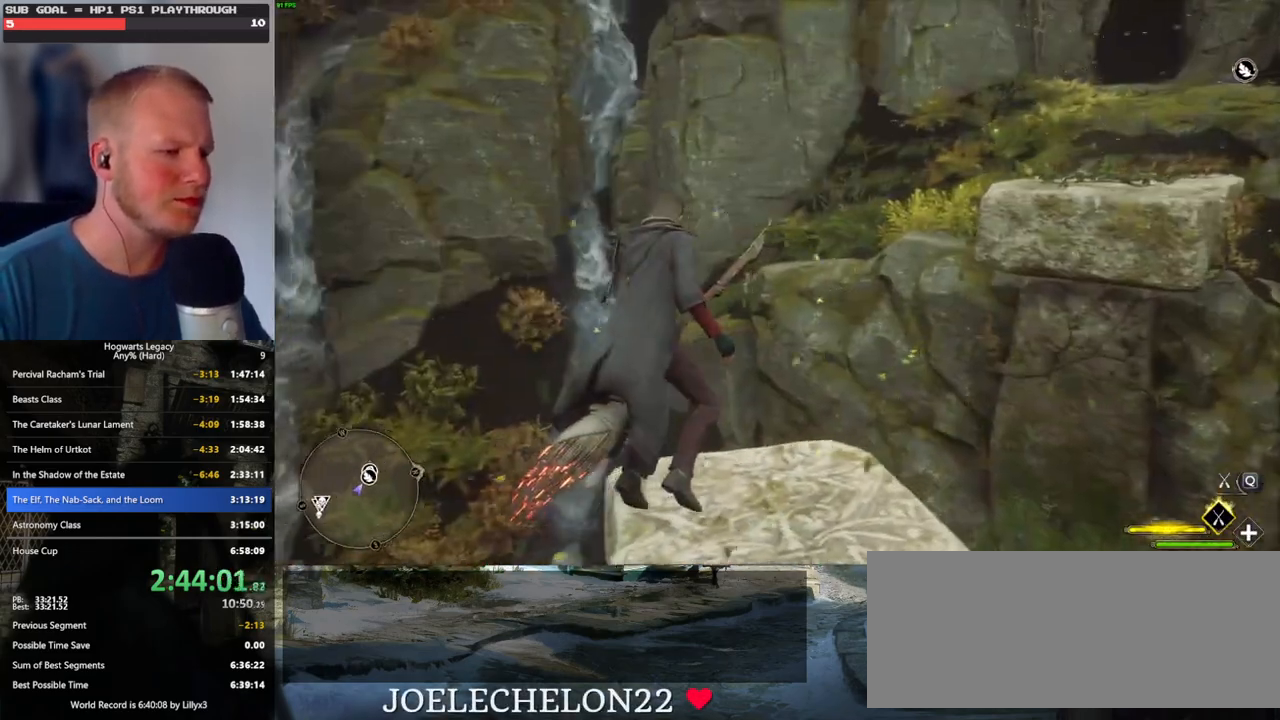
{"keys": ["w"], "mouse": [], "events": [[33, "w", "down"], [116, "ctrl_l", "up"], [333, "a", "down"], [483, "a", "up"]]}
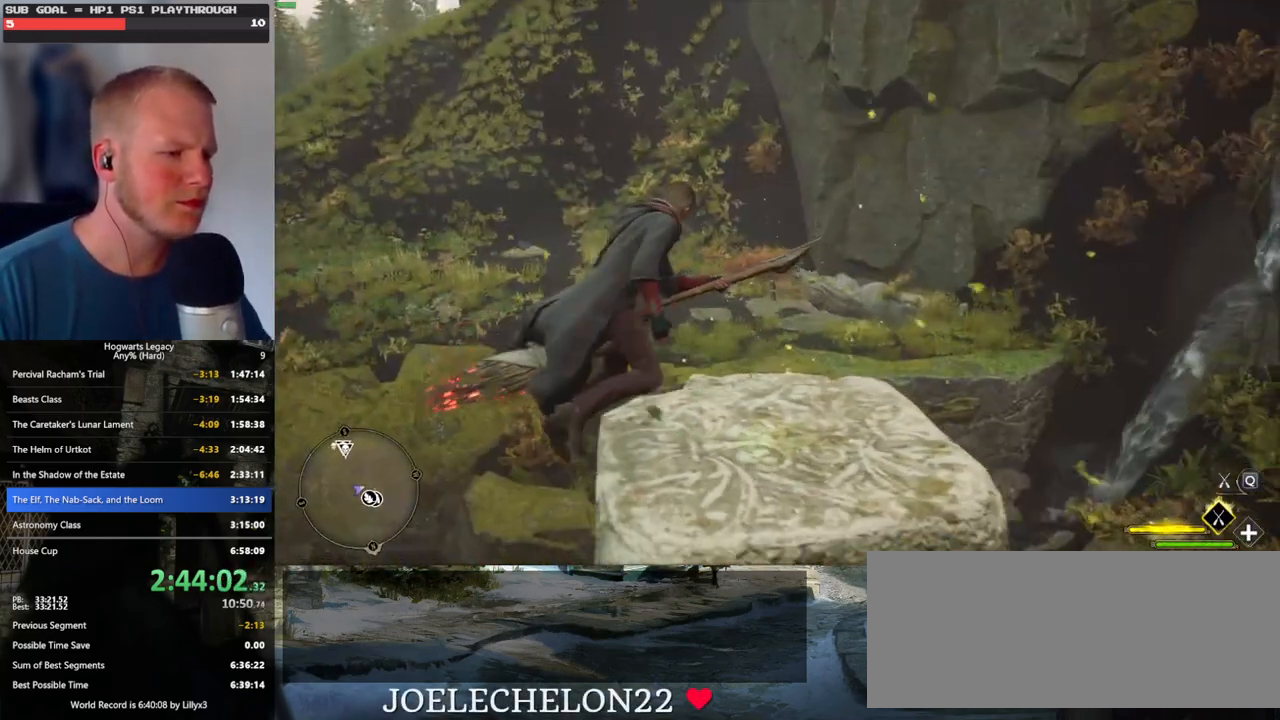
{"keys": ["w"], "mouse": [], "events": [[116, "a", "down"], [183, "a", "up"]]}
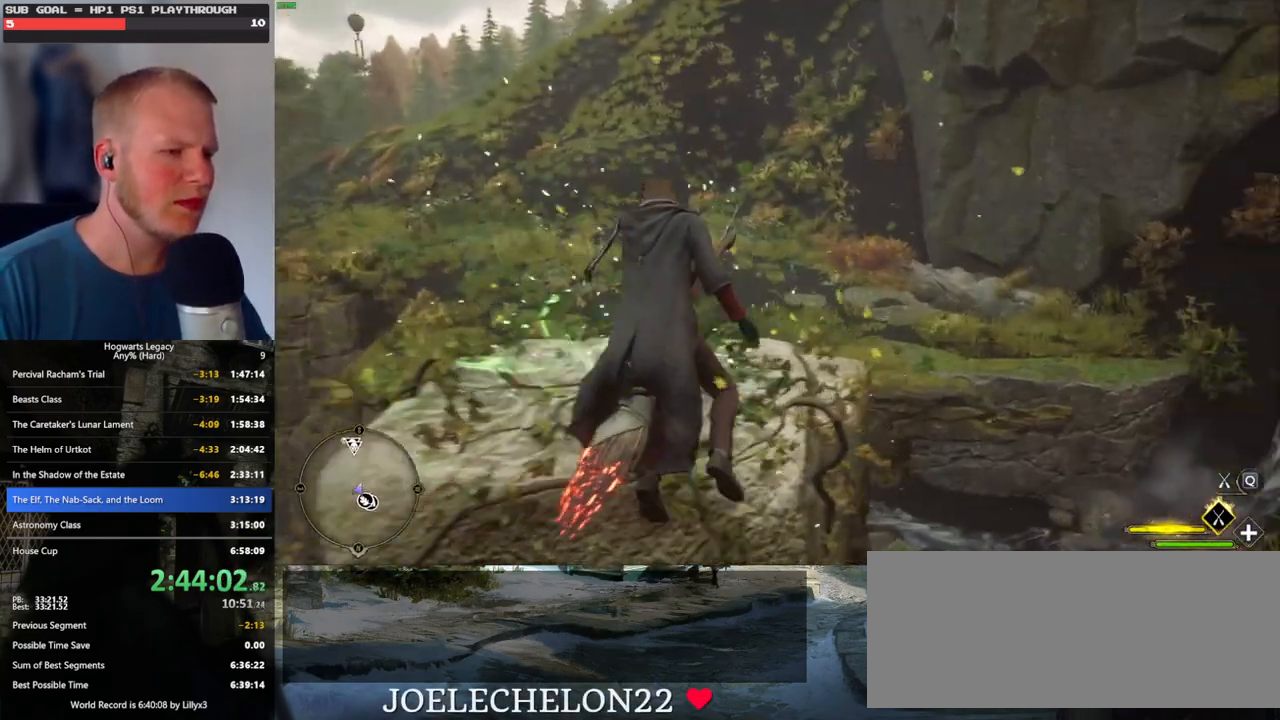
{"keys": ["w"], "mouse": [], "events": [[283, "ctrl_l", "down"], [416, "ctrl_l", "up"]]}
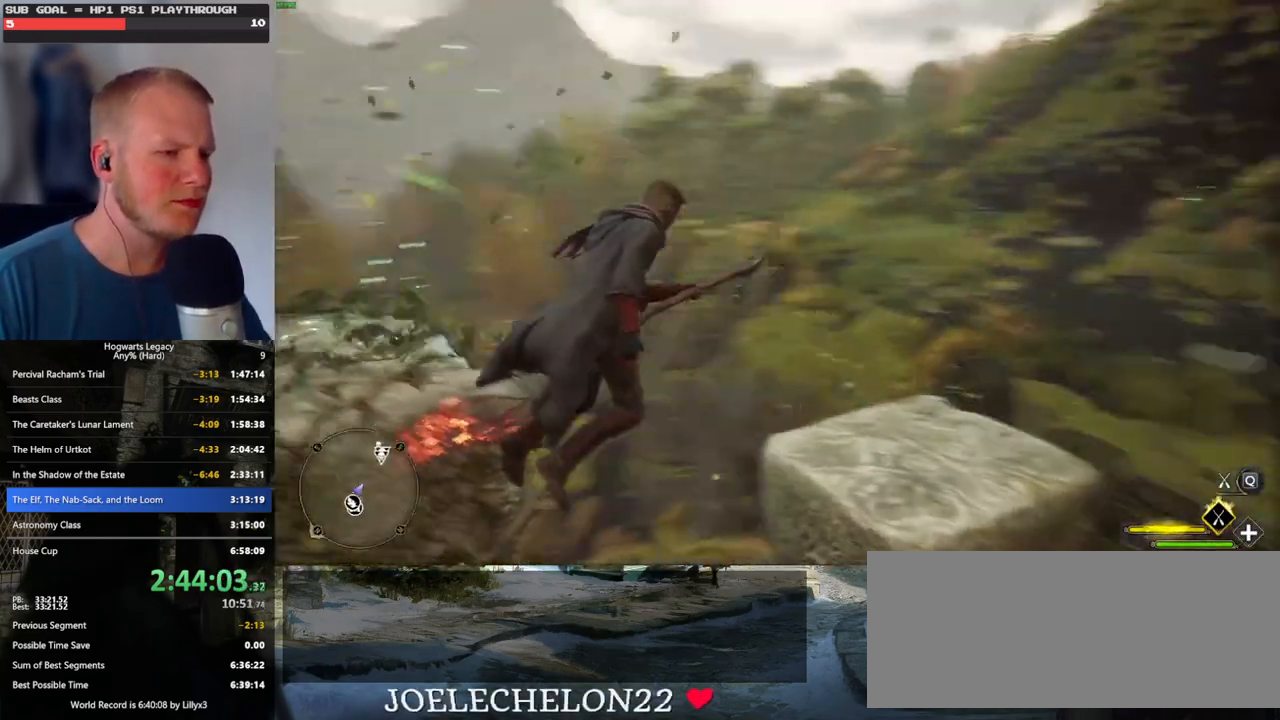
{"keys": ["ctrl_l"], "mouse": [], "events": [[66, "w", "up"], [200, "a", "down"], [366, "a", "up"], [433, "ctrl_l", "down"]]}
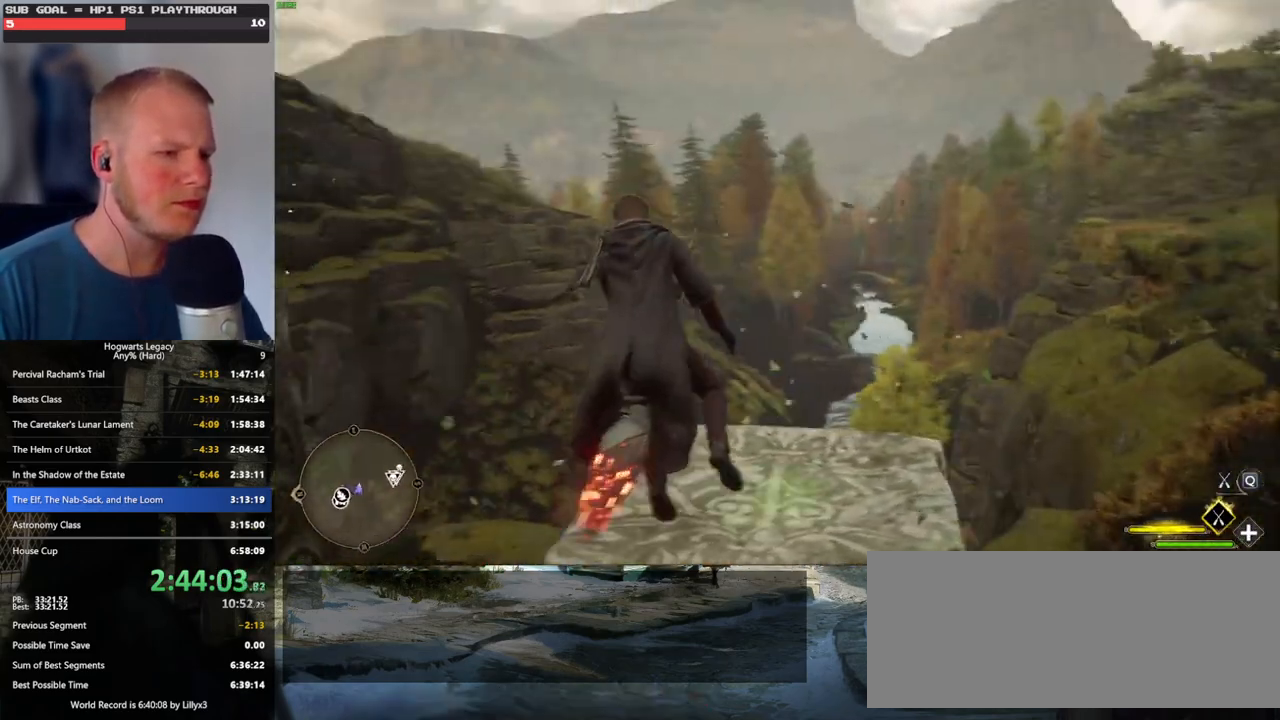
{"keys": ["w"], "mouse": [], "events": [[183, "w", "down"], [283, "ctrl_l", "up"]]}
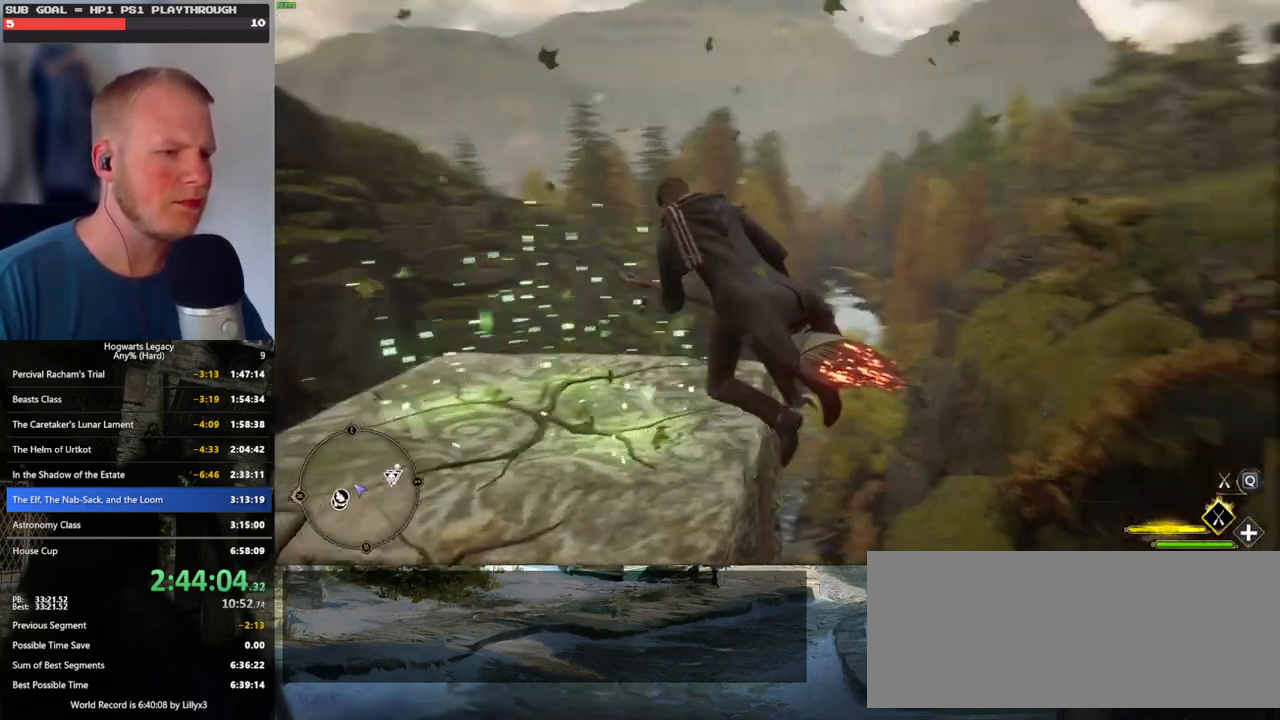
{"keys": ["w"], "mouse": ["left"], "events": [[33, "space", "down"], [233, "mouse_left", "down"], [266, "space", "up"]]}
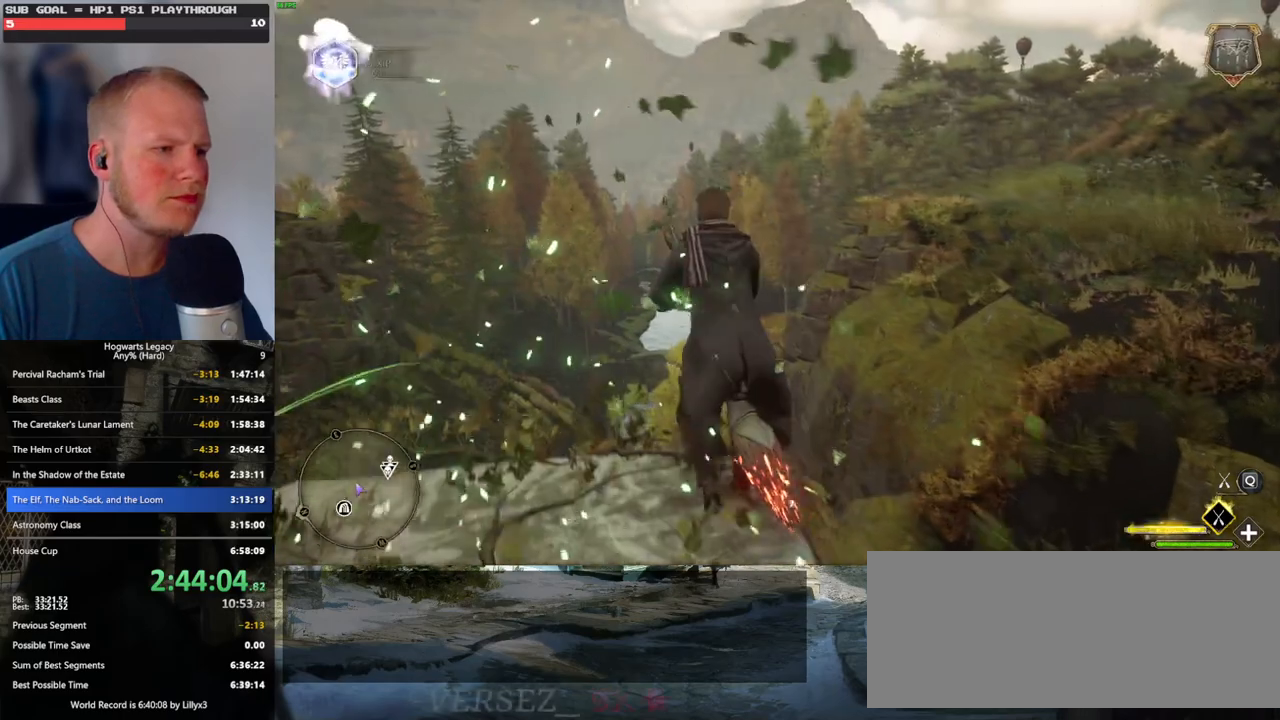
{"keys": ["ctrl_l", "w"], "mouse": ["left"], "events": [[250, "d", "down"], [366, "d", "up"], [433, "ctrl_l", "down"]]}
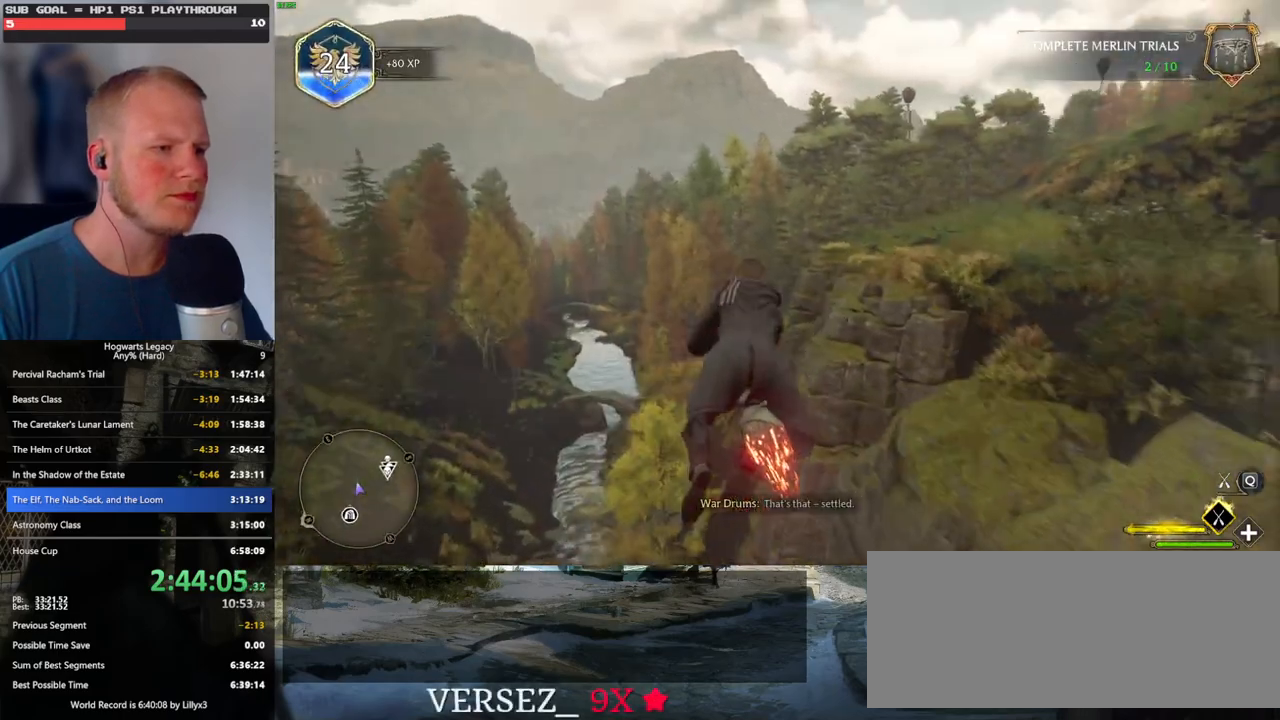
{"keys": ["w"], "mouse": ["left"], "events": [[466, "ctrl_l", "up"]]}
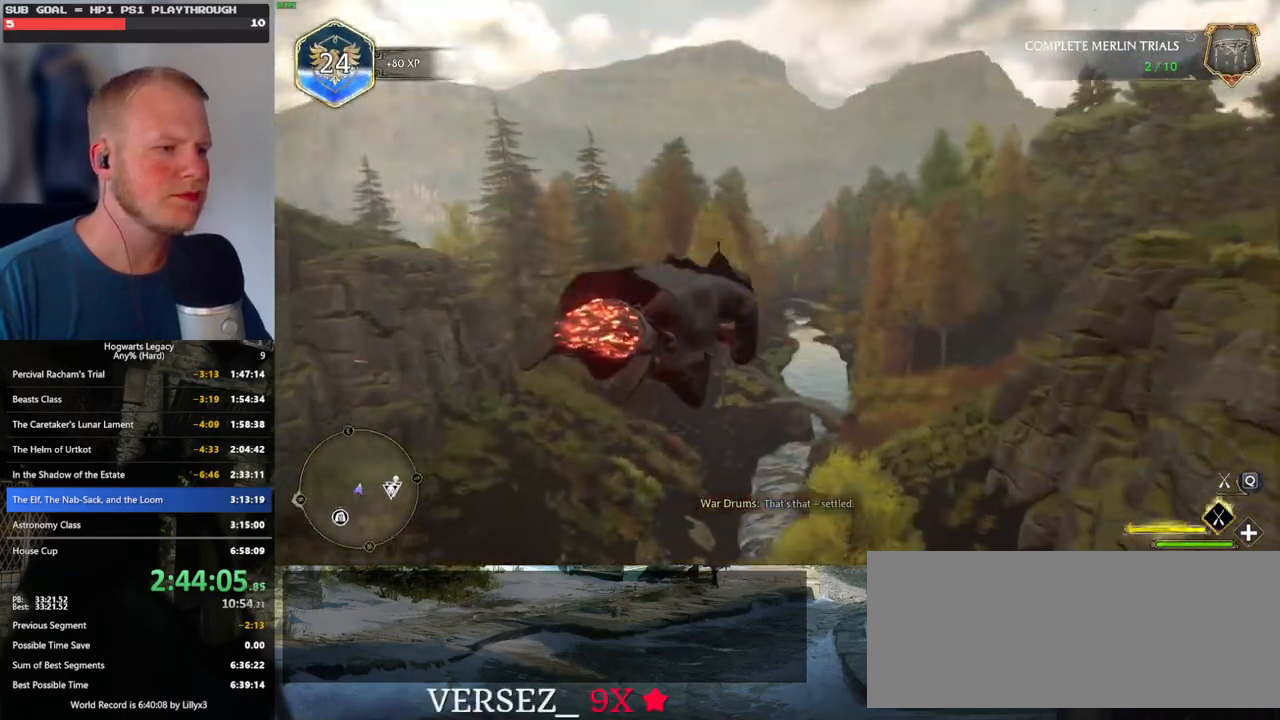
{"keys": ["ctrl_l", "w"], "mouse": ["left"], "events": [[483, "ctrl_l", "down"]]}
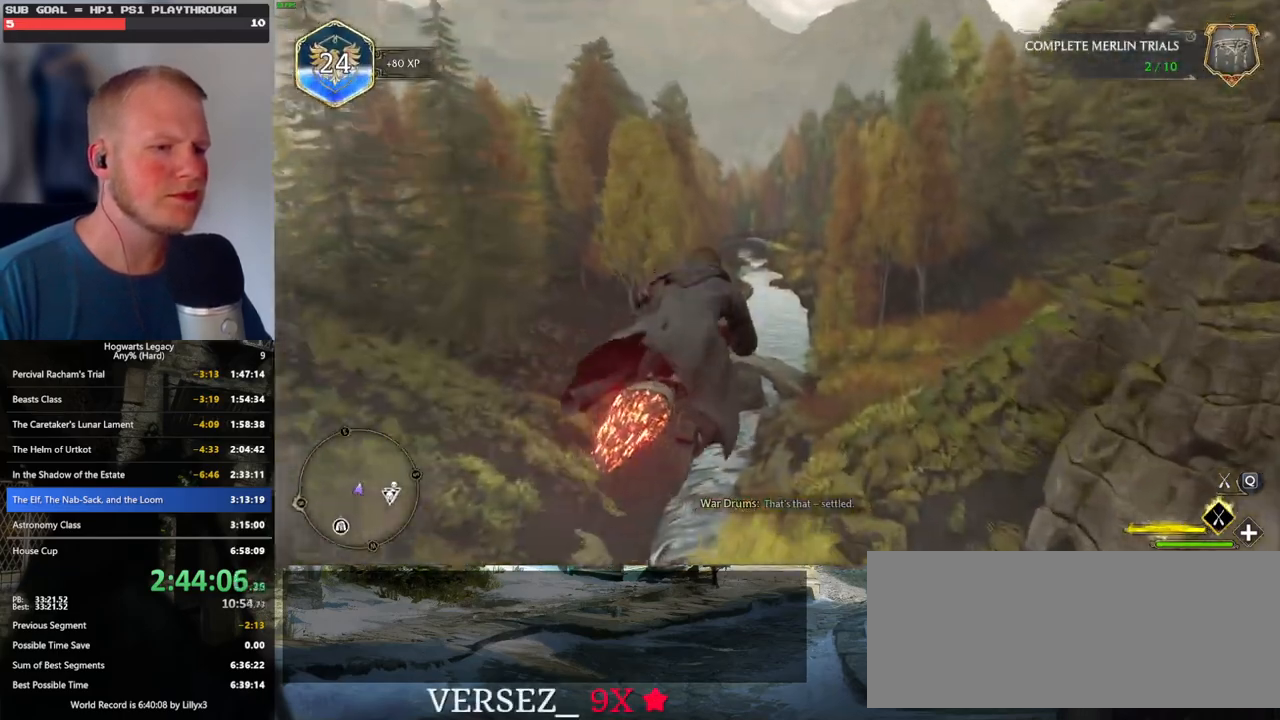
{"keys": ["w"], "mouse": ["left"], "events": [[250, "ctrl_l", "up"]]}
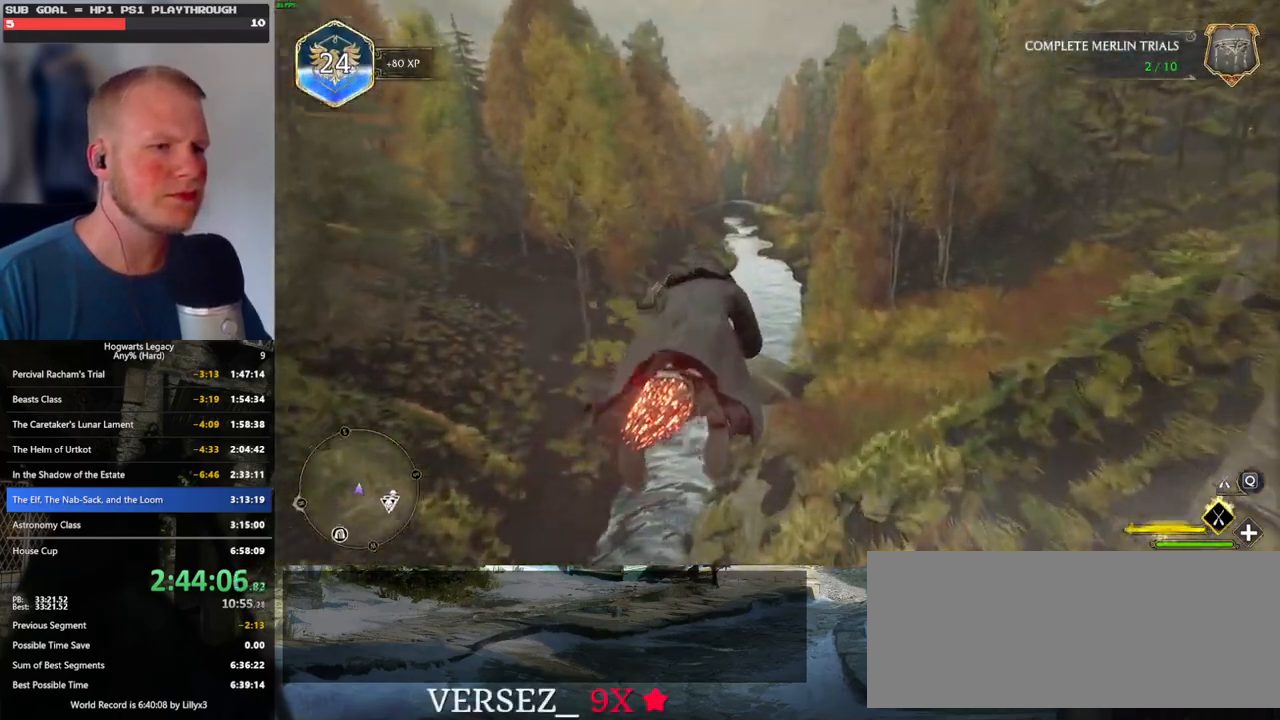
{"keys": ["w"], "mouse": ["left"], "events": [[216, "ctrl_l", "down"], [483, "ctrl_l", "up"]]}
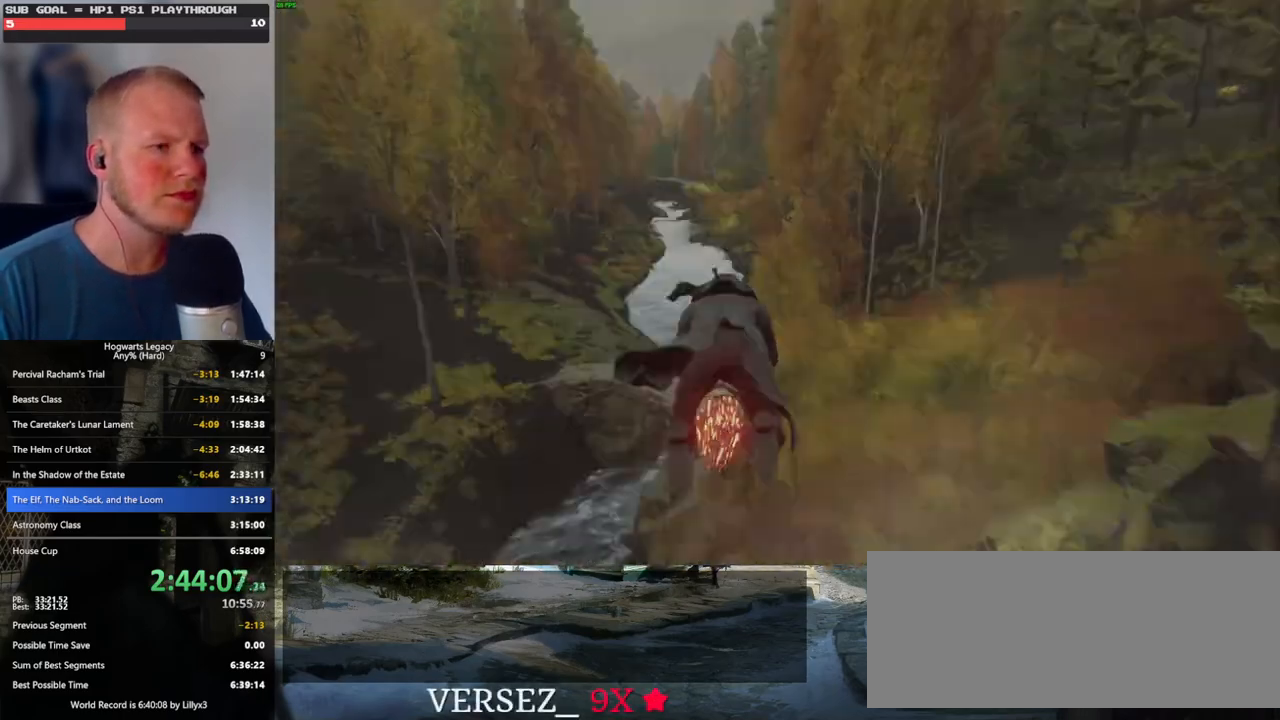
{"keys": [], "mouse": ["left"], "events": [[266, "w", "up"]]}
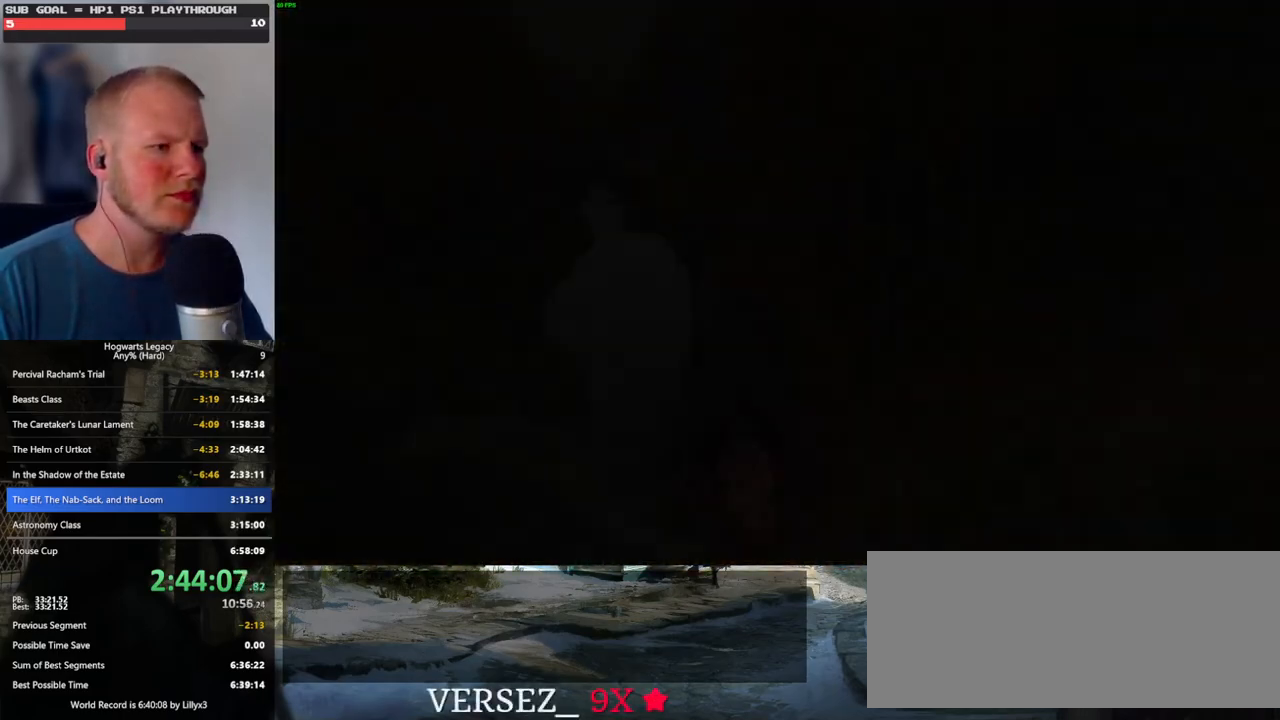
{"keys": [], "mouse": ["left"], "events": [[116, "ctrl_l", "down"], [350, "ctrl_l", "up"]]}
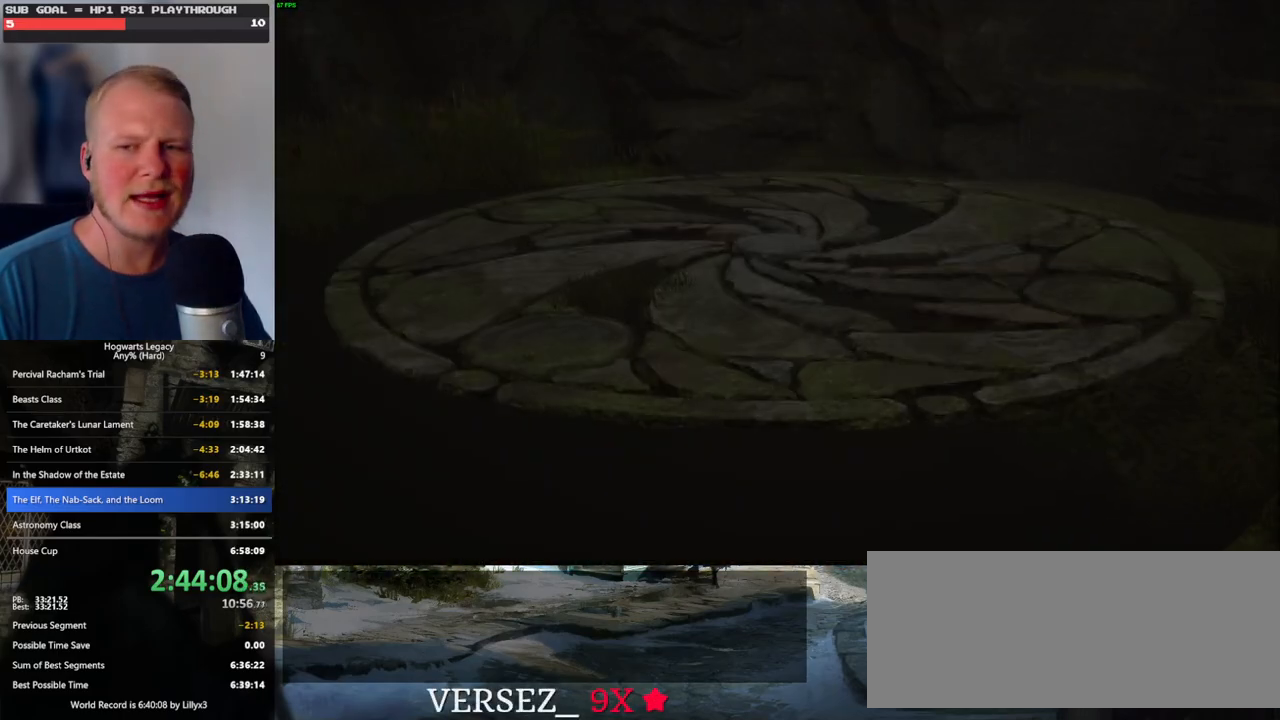
{"keys": [], "mouse": [], "events": [[66, "mouse_left", "up"]]}